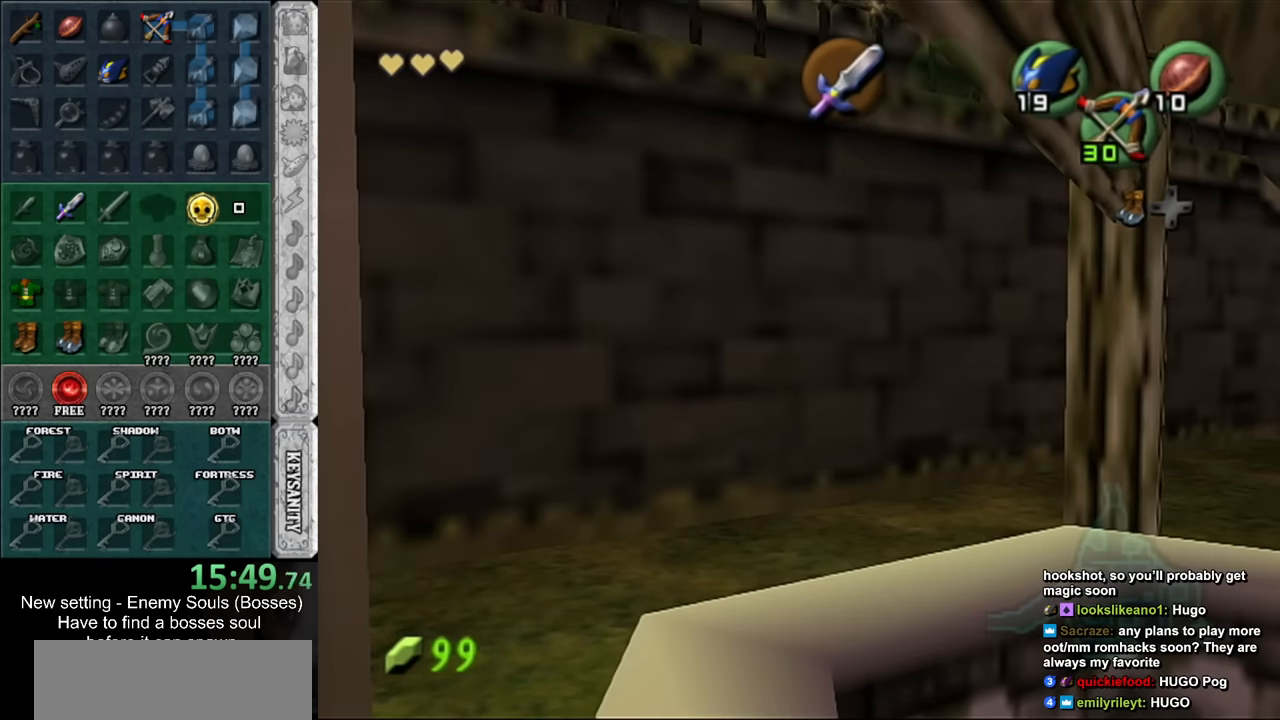
Gameplay with a controller (Nintendo layout); each line is a JSON object with the inputs held at the frame after it. "events" lists button and stick changes between this image and that frame as [ms after this image, input, new state], when the widget could be followed in between. Not read: L3 R3 START.
{"buttons": [], "left_stick": "up", "right_stick": "center", "events": [[17, "L1", "up"]]}
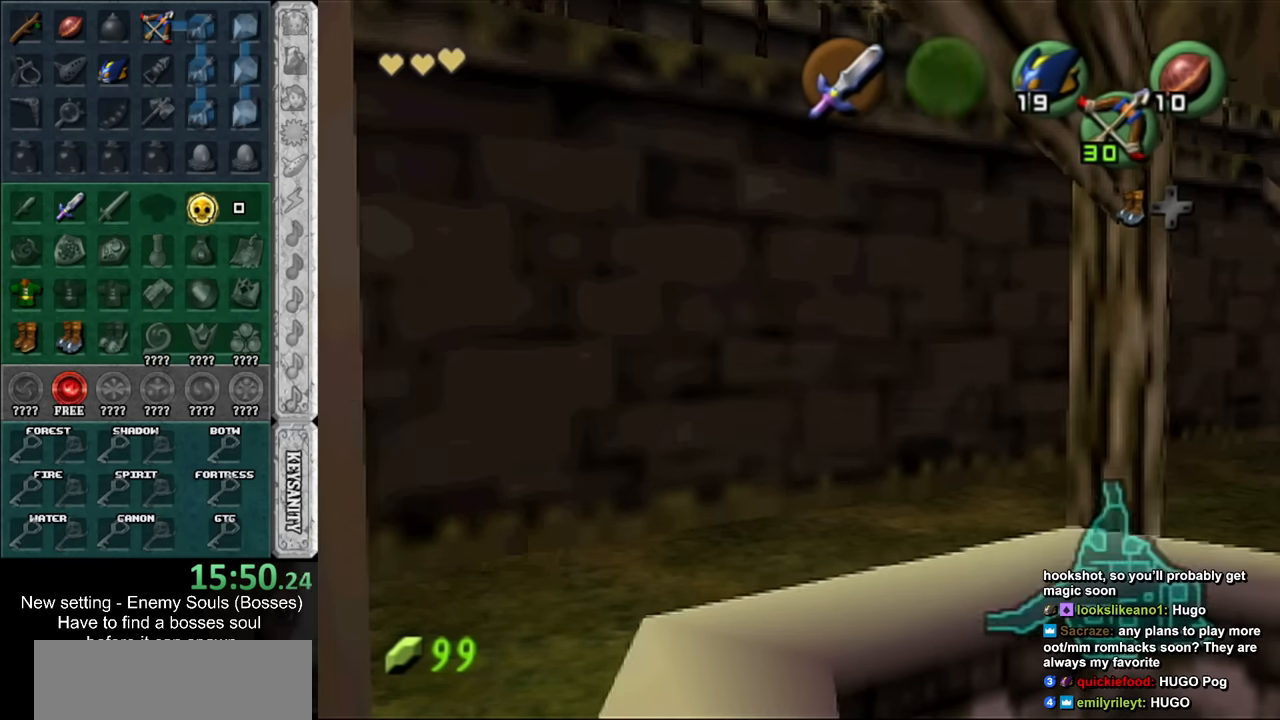
{"buttons": [], "left_stick": "up", "right_stick": "center", "events": []}
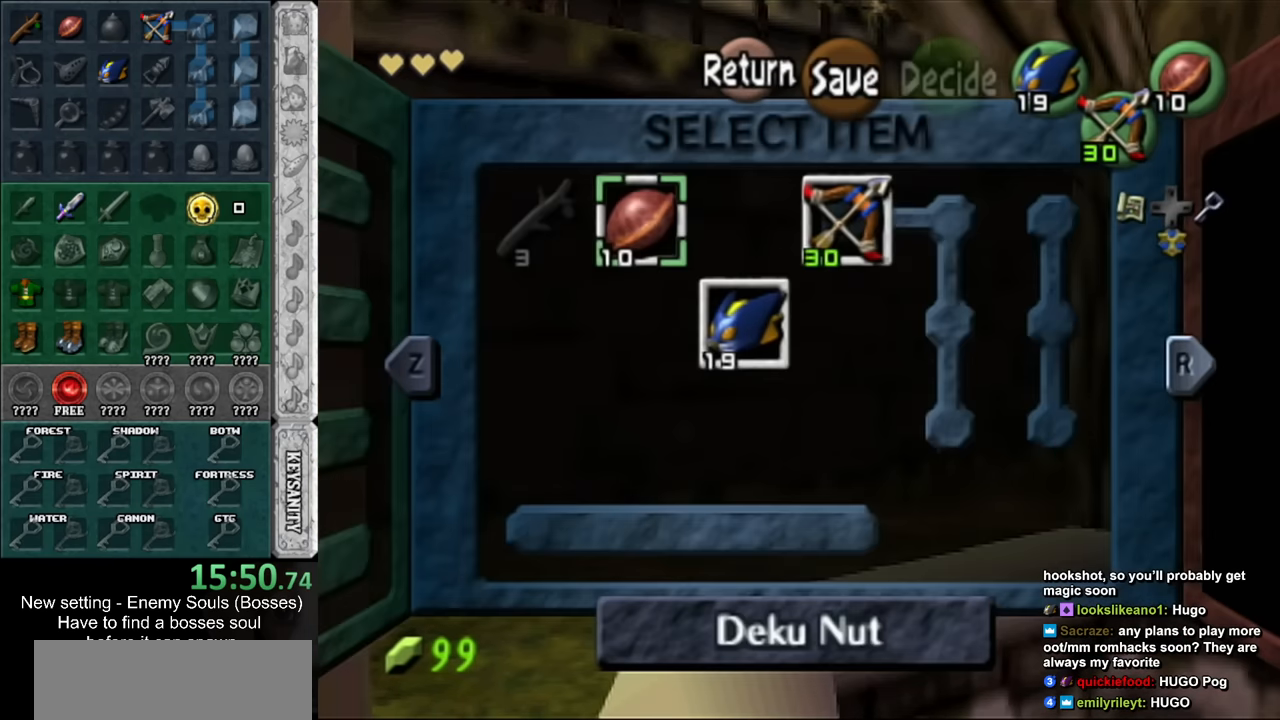
{"buttons": ["L1"], "left_stick": "up", "right_stick": "center", "events": [[450, "L1", "down"]]}
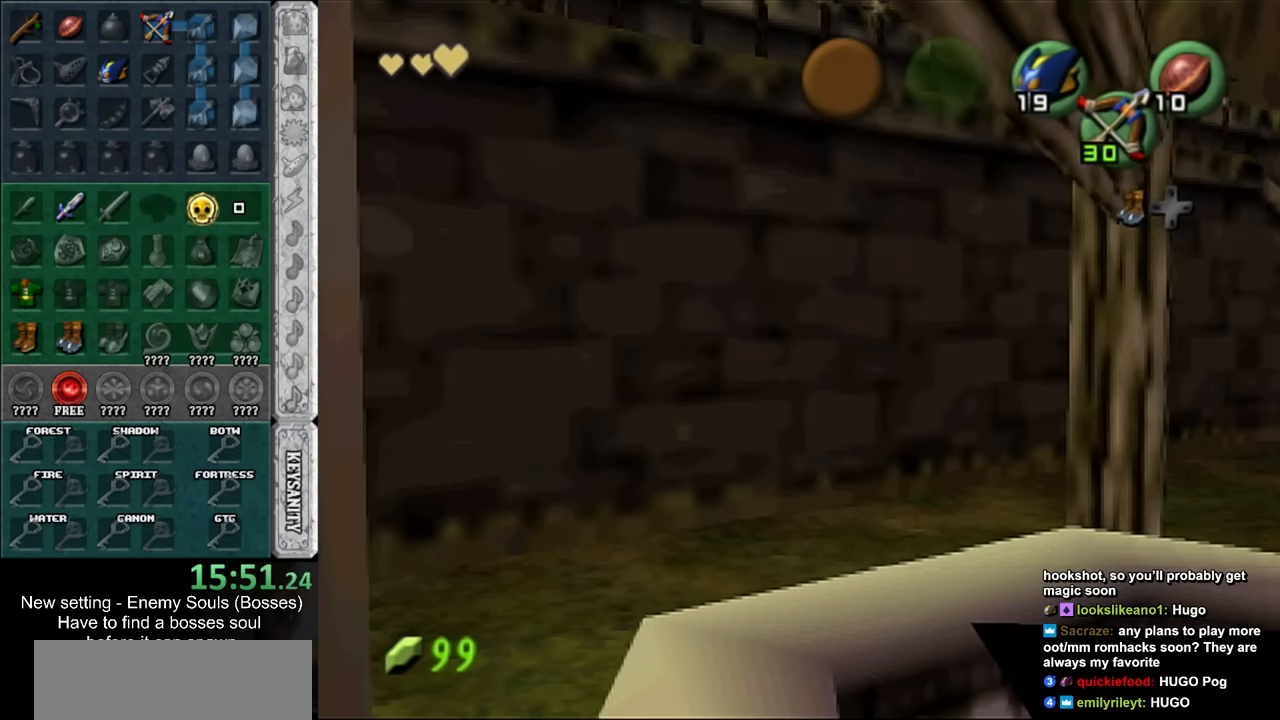
{"buttons": [], "left_stick": "up", "right_stick": "center", "events": [[383, "L1", "up"]]}
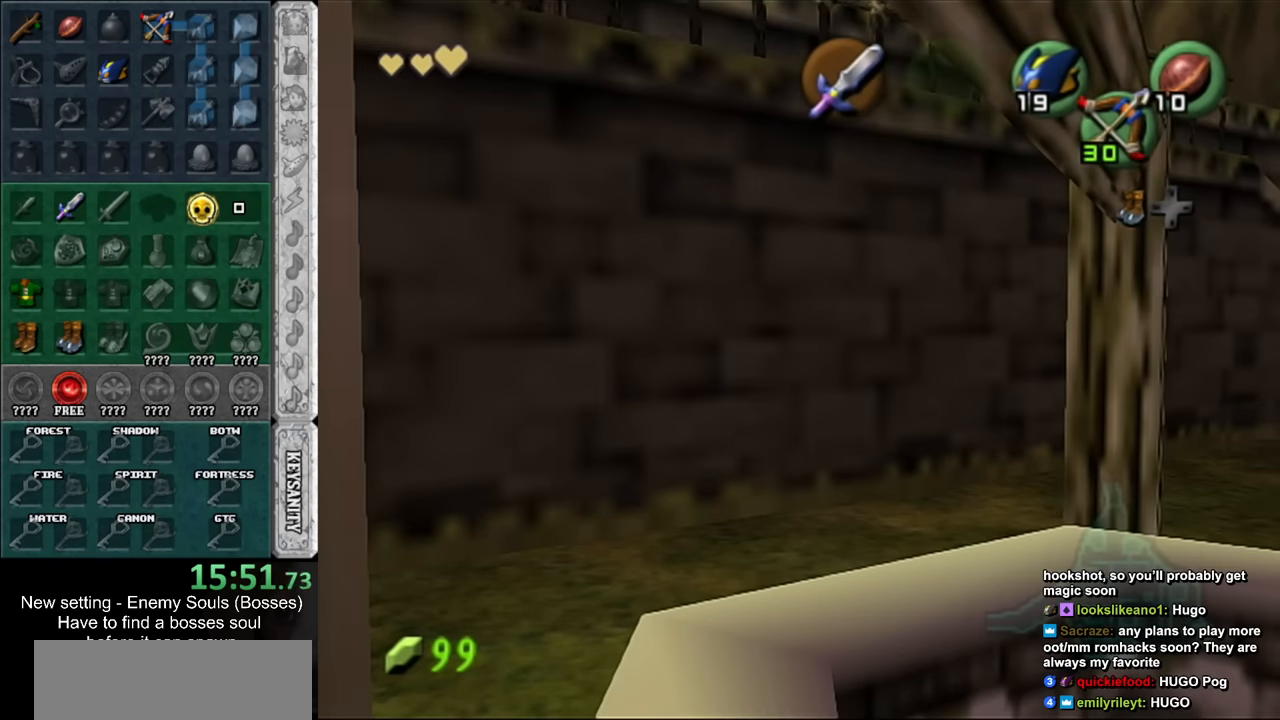
{"buttons": [], "left_stick": "up", "right_stick": "center", "events": []}
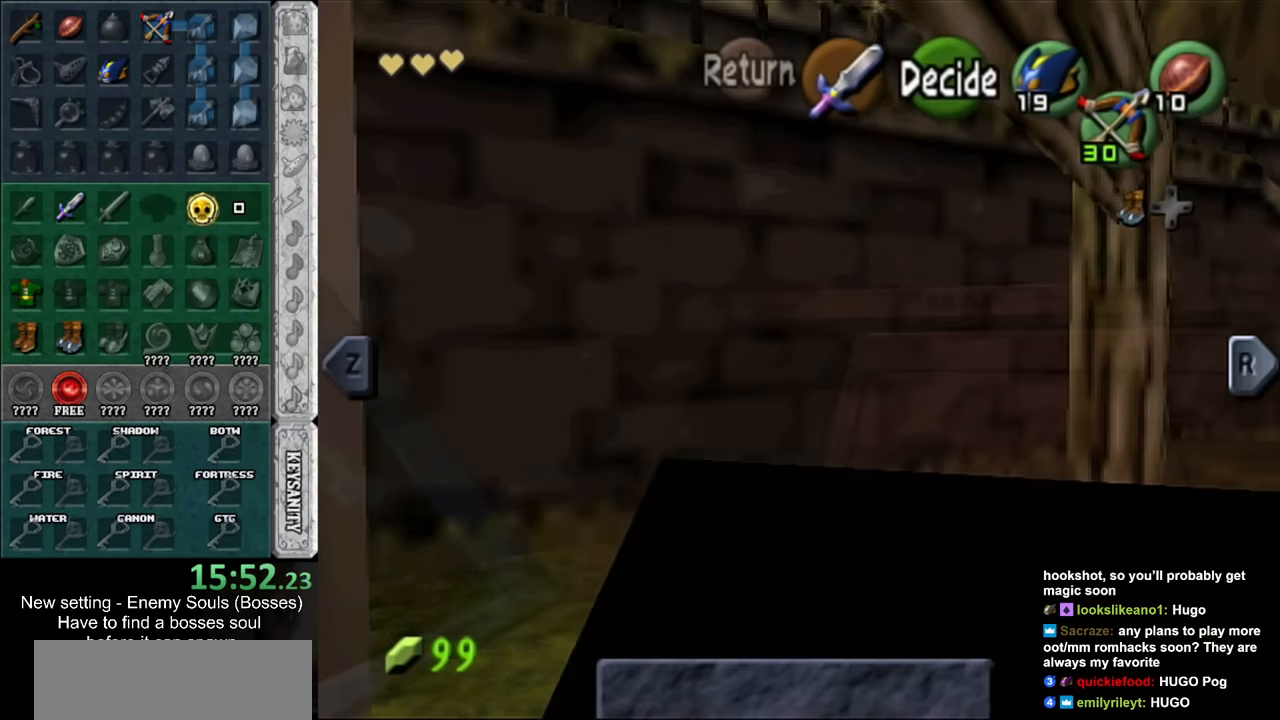
{"buttons": [], "left_stick": "up", "right_stick": "center", "events": []}
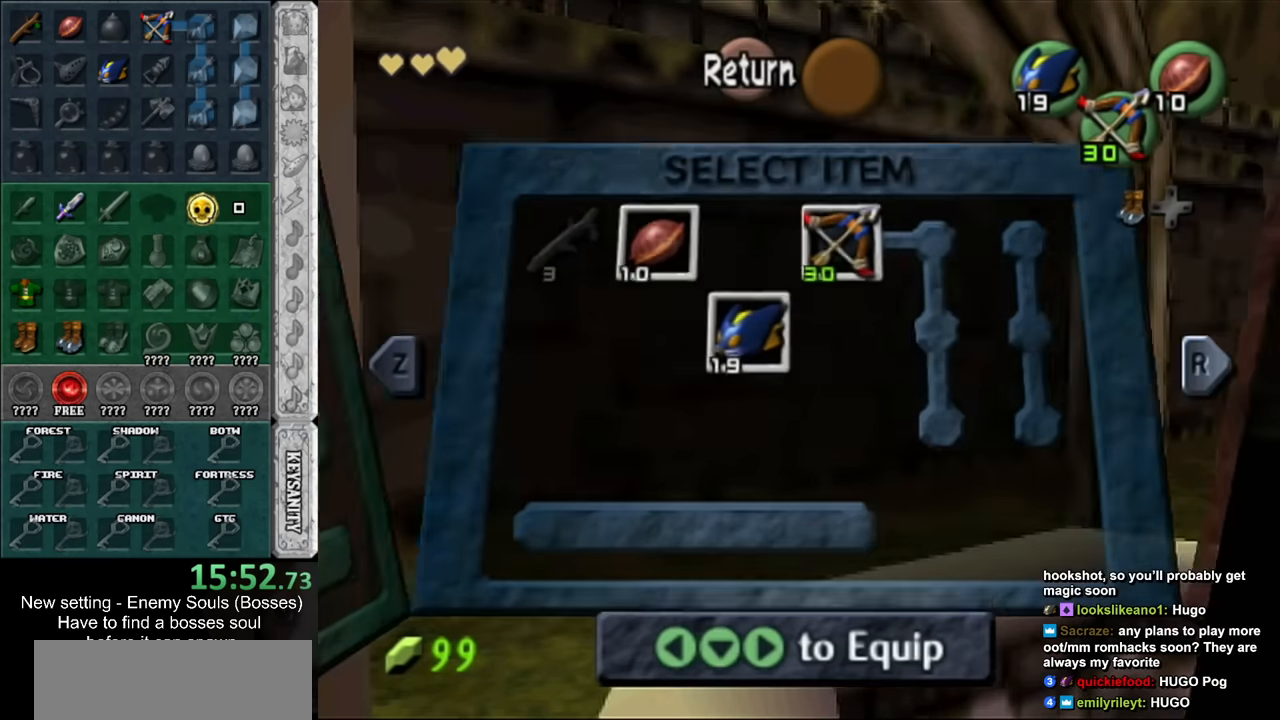
{"buttons": ["L1"], "left_stick": "up", "right_stick": "center", "events": [[367, "L1", "down"]]}
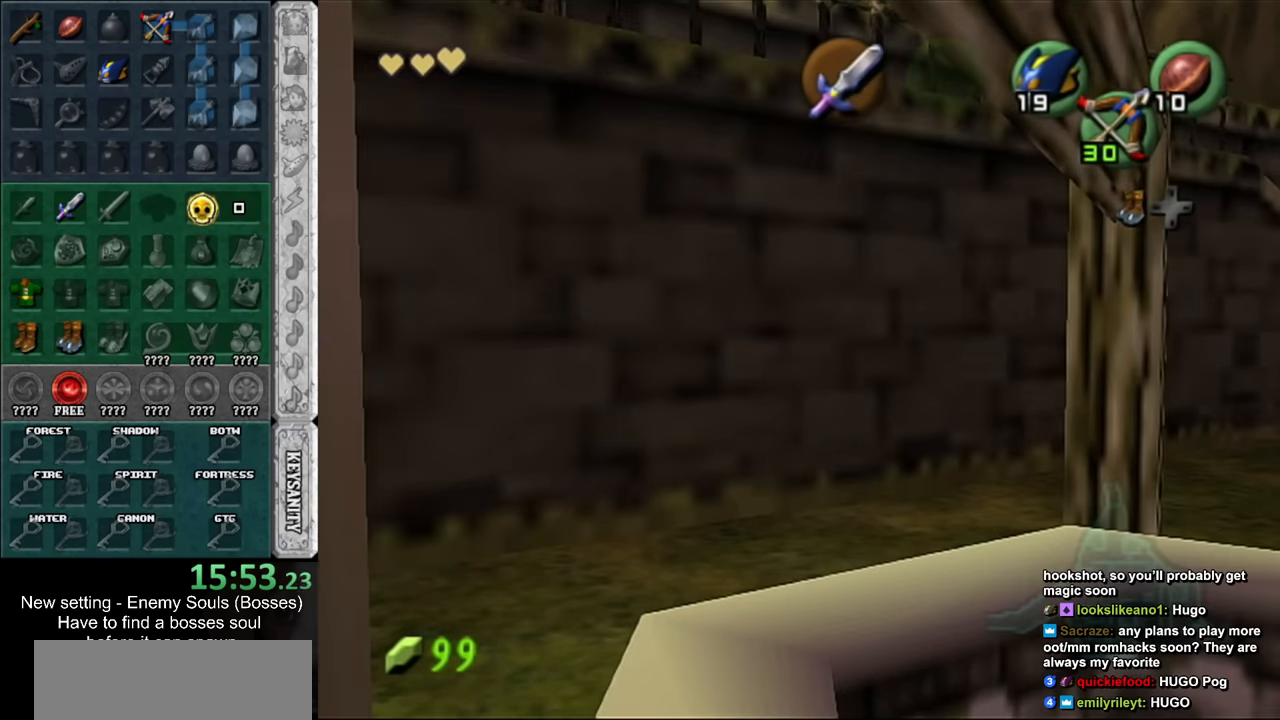
{"buttons": [], "left_stick": "up", "right_stick": "center", "events": [[333, "L1", "up"]]}
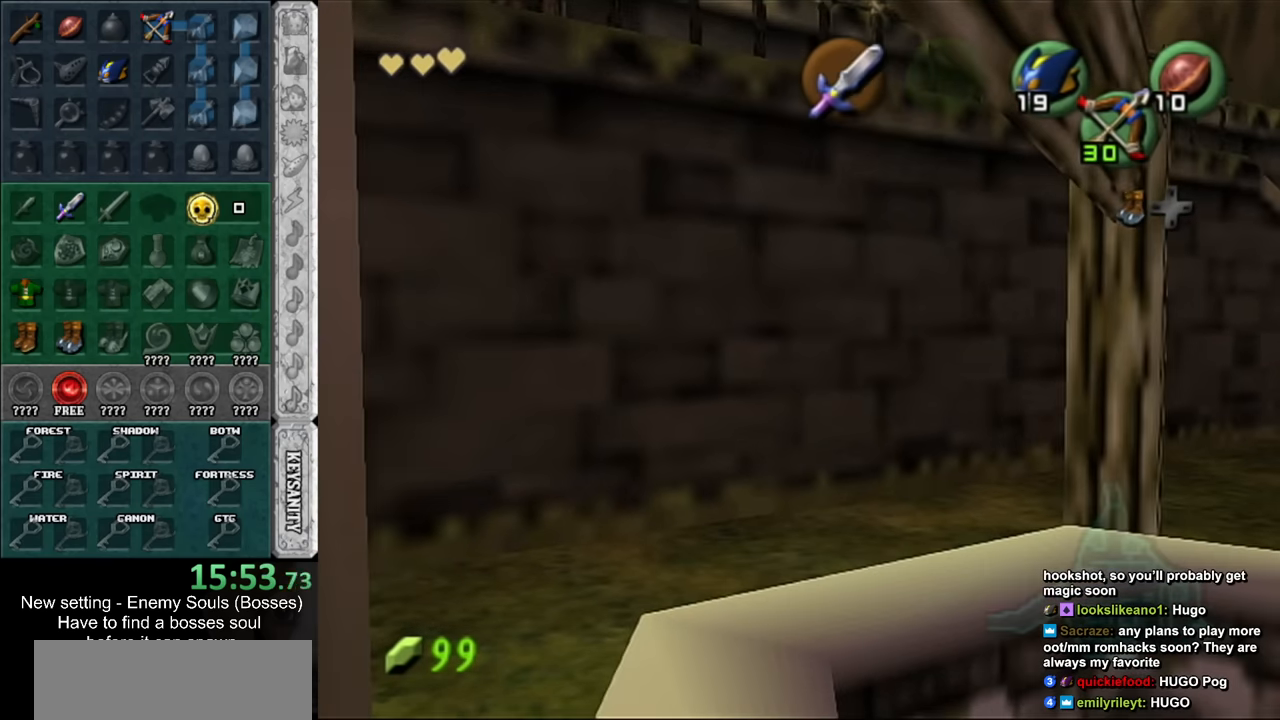
{"buttons": [], "left_stick": "up", "right_stick": "center", "events": []}
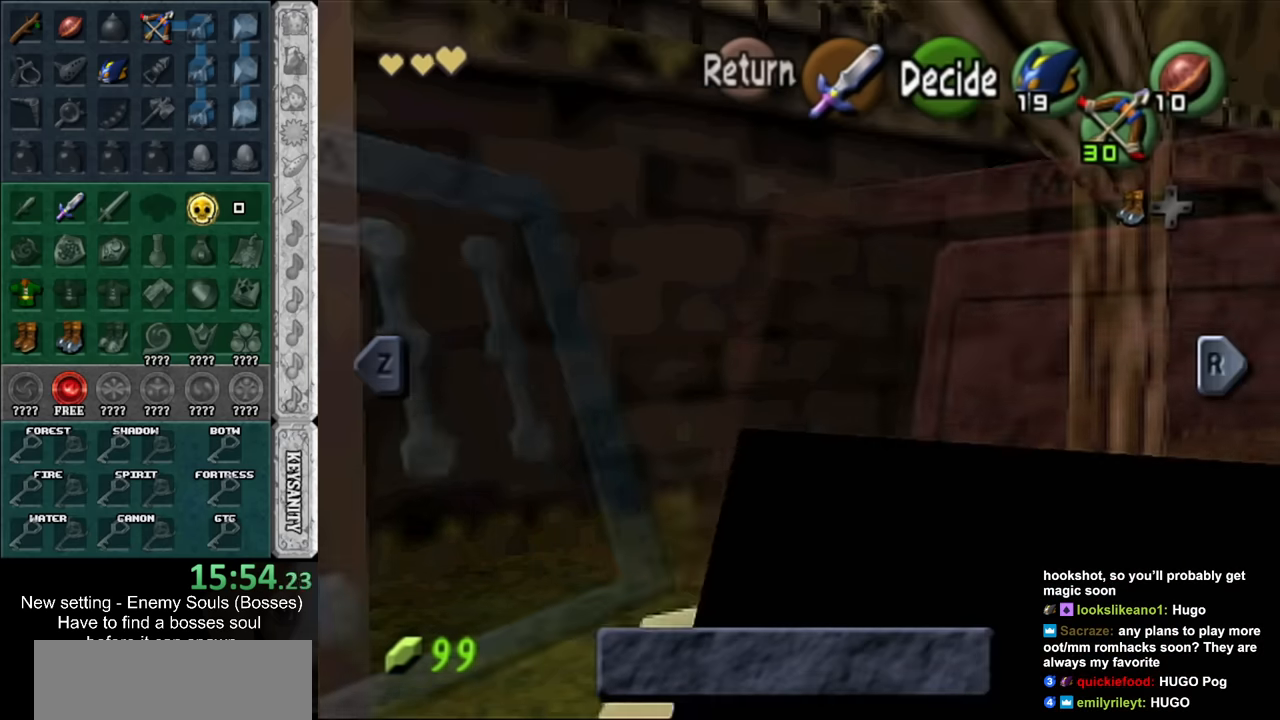
{"buttons": [], "left_stick": "up", "right_stick": "center", "events": []}
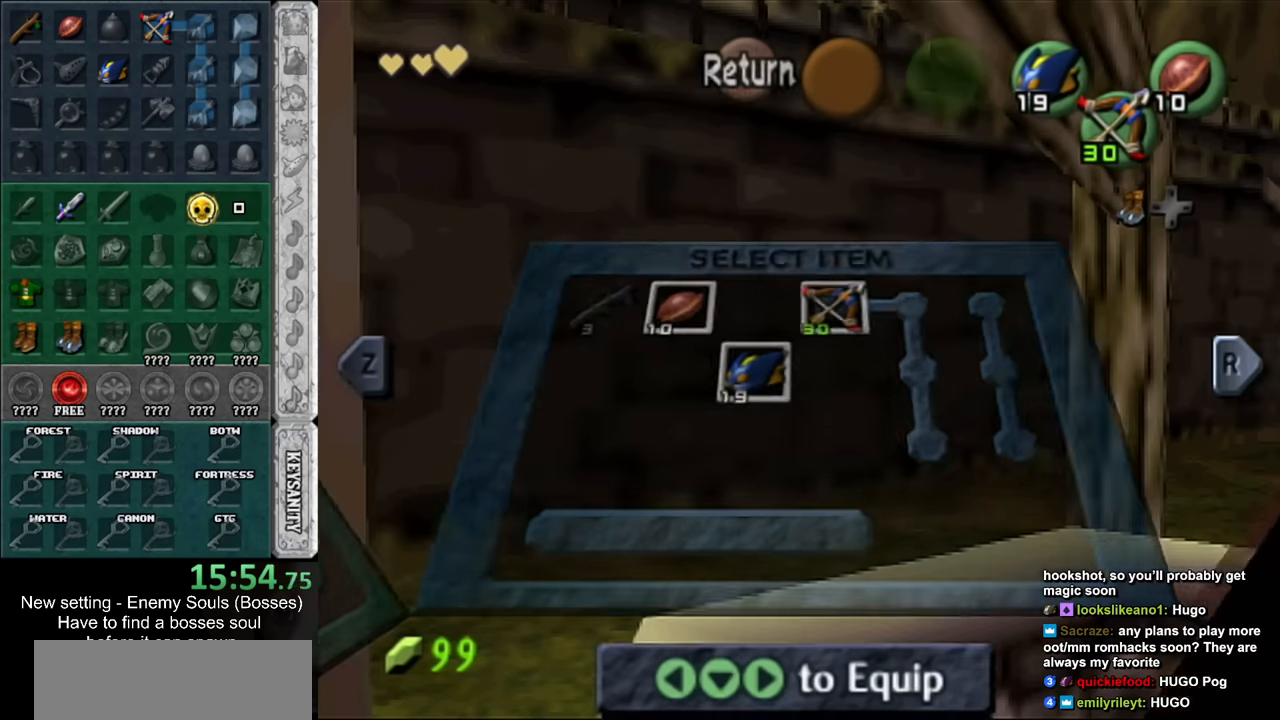
{"buttons": ["L1"], "left_stick": "up", "right_stick": "center", "events": [[233, "L1", "down"]]}
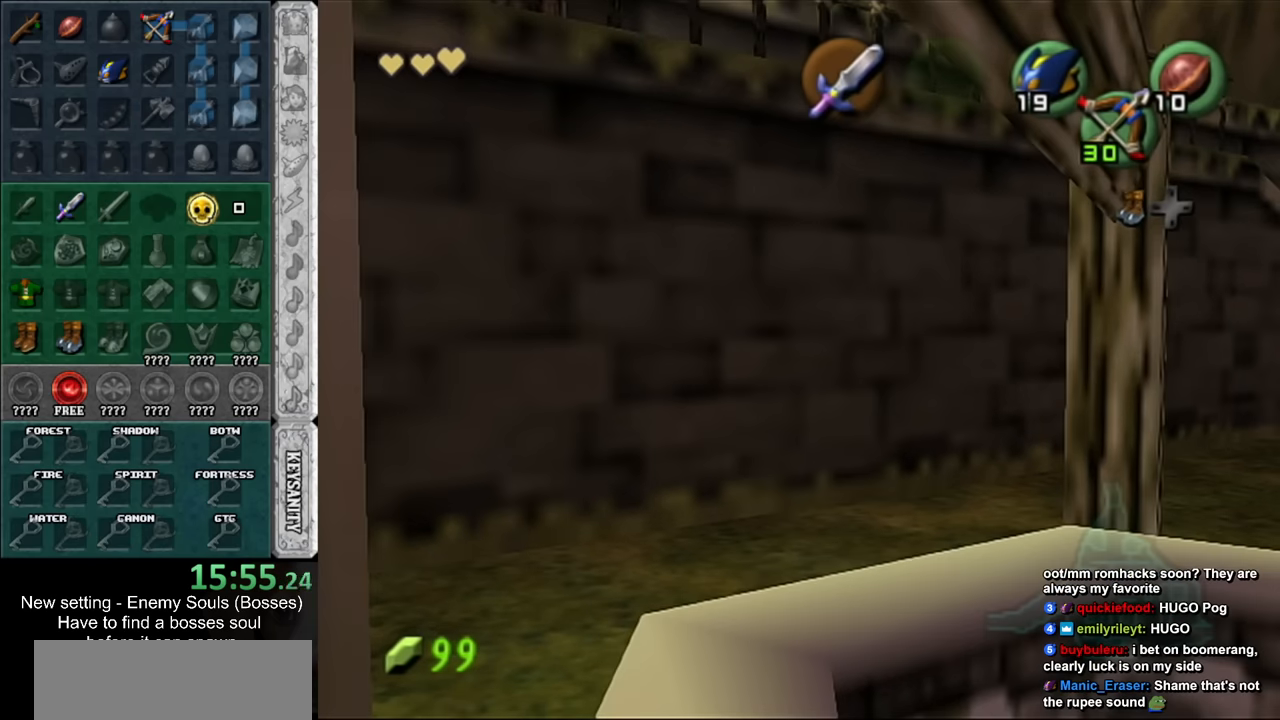
{"buttons": [], "left_stick": "up", "right_stick": "center", "events": [[266, "L1", "up"]]}
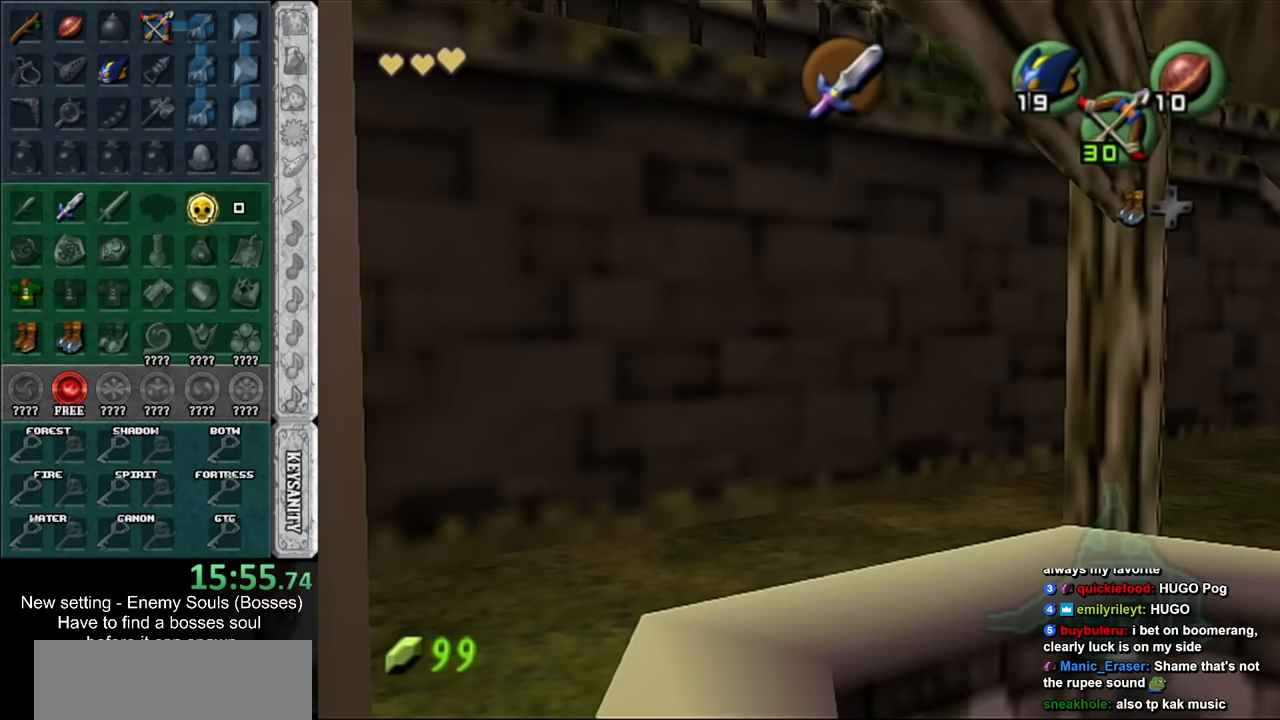
{"buttons": [], "left_stick": "up", "right_stick": "center", "events": []}
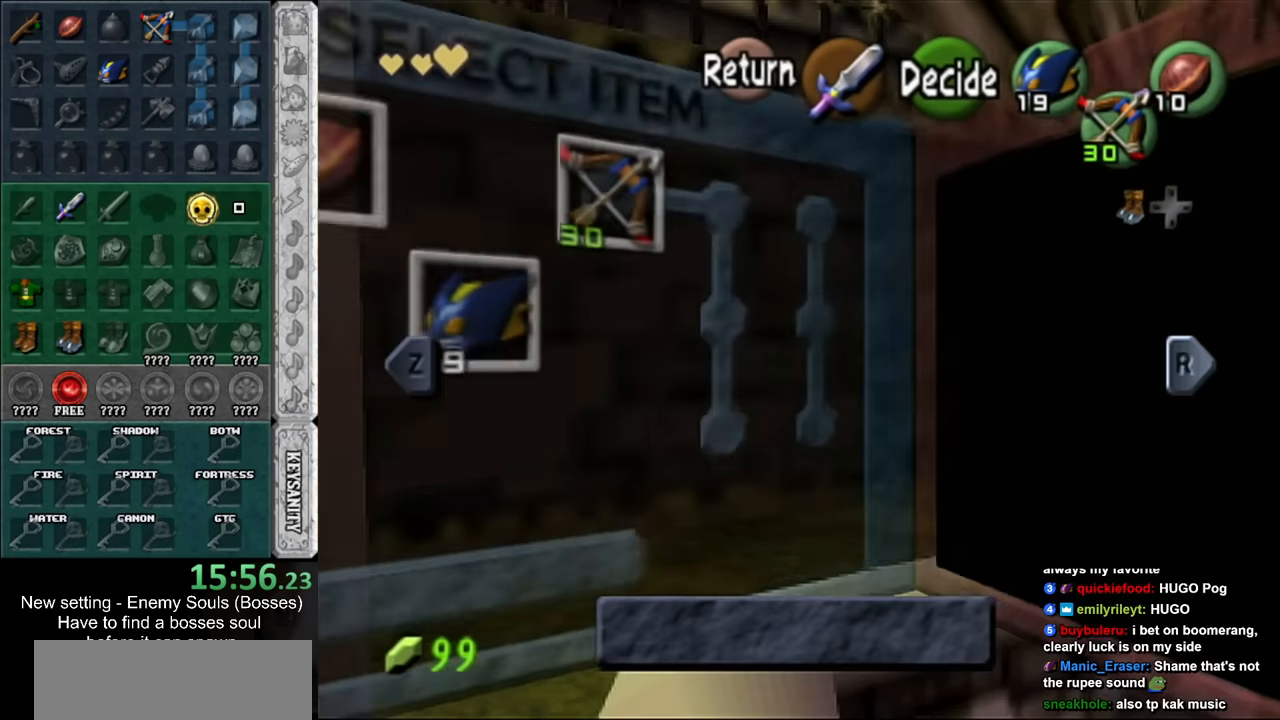
{"buttons": [], "left_stick": "up", "right_stick": "center", "events": []}
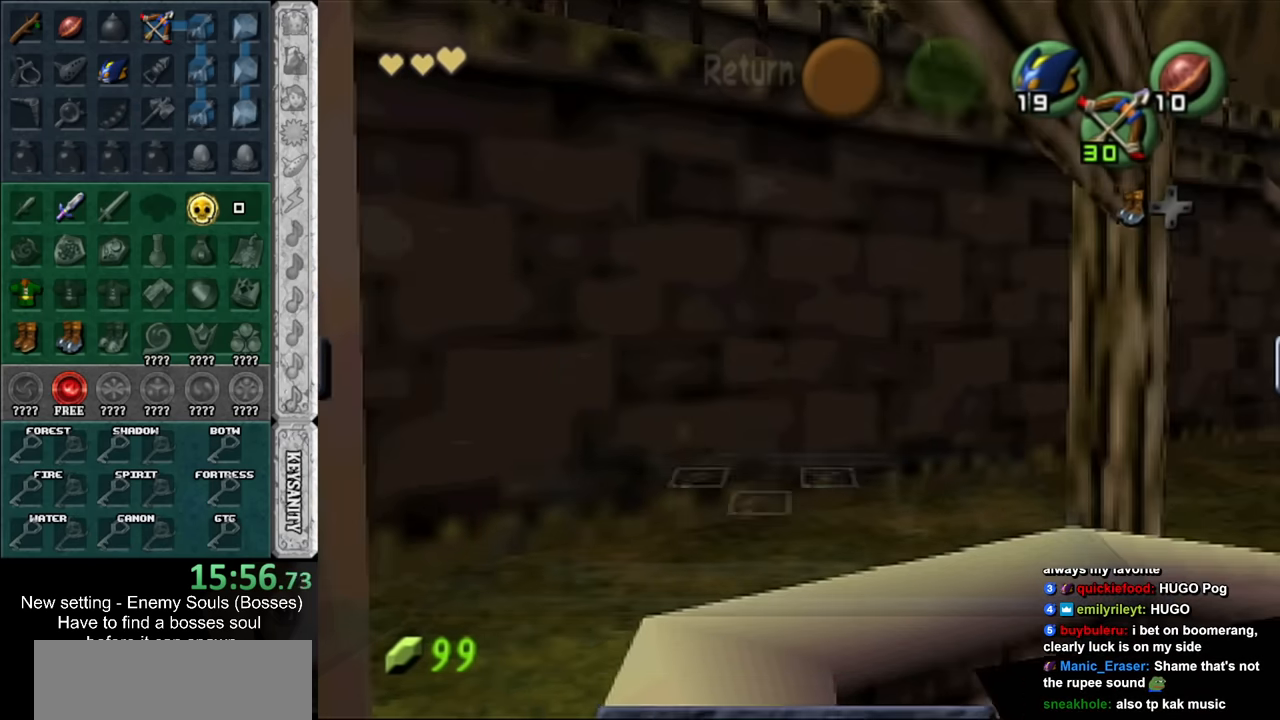
{"buttons": ["L1"], "left_stick": "up", "right_stick": "center", "events": [[150, "L1", "down"]]}
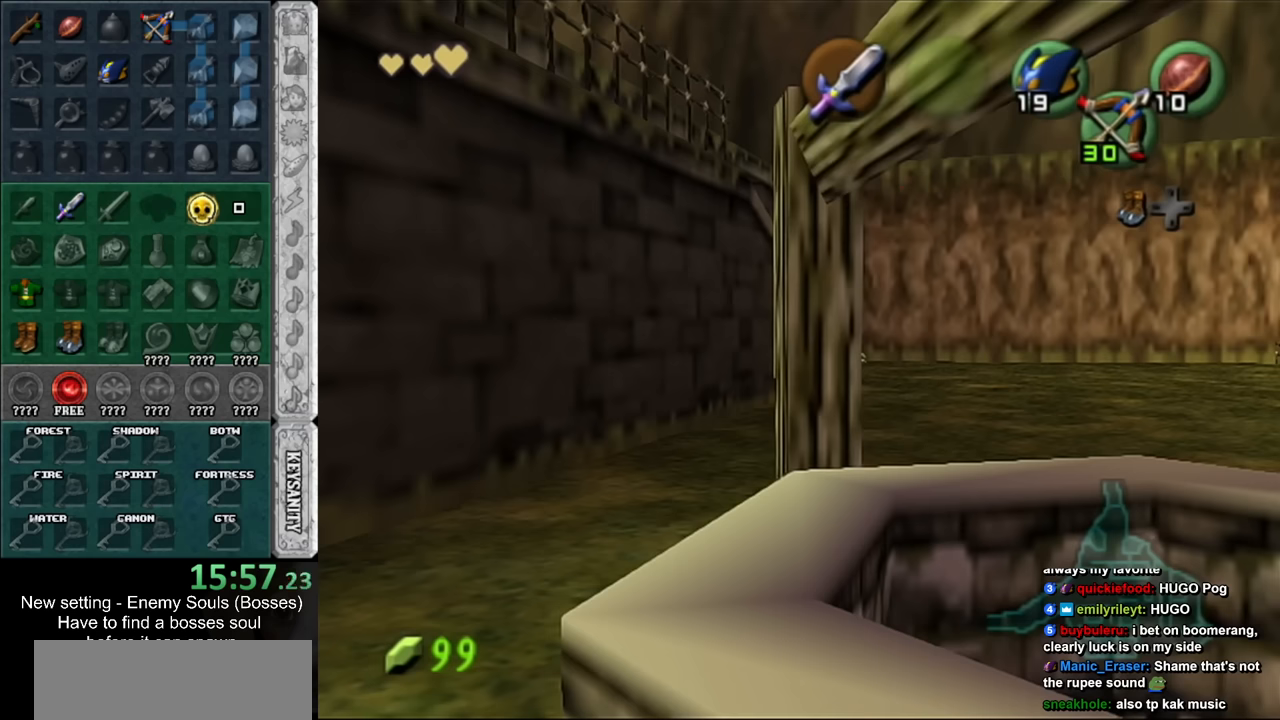
{"buttons": [], "left_stick": "down", "right_stick": "center", "events": [[134, "L1", "up"], [200, "left_stick", "center"], [300, "left_stick", "down"]]}
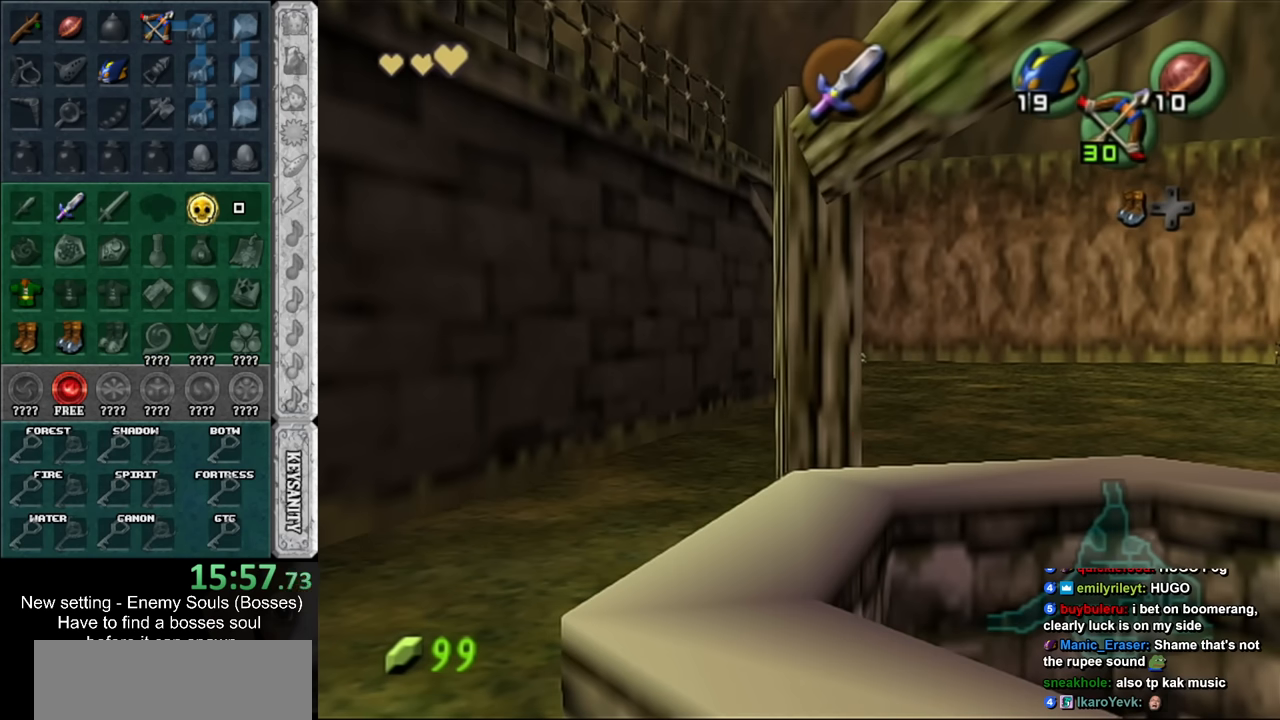
{"buttons": [], "left_stick": "down", "right_stick": "center", "events": []}
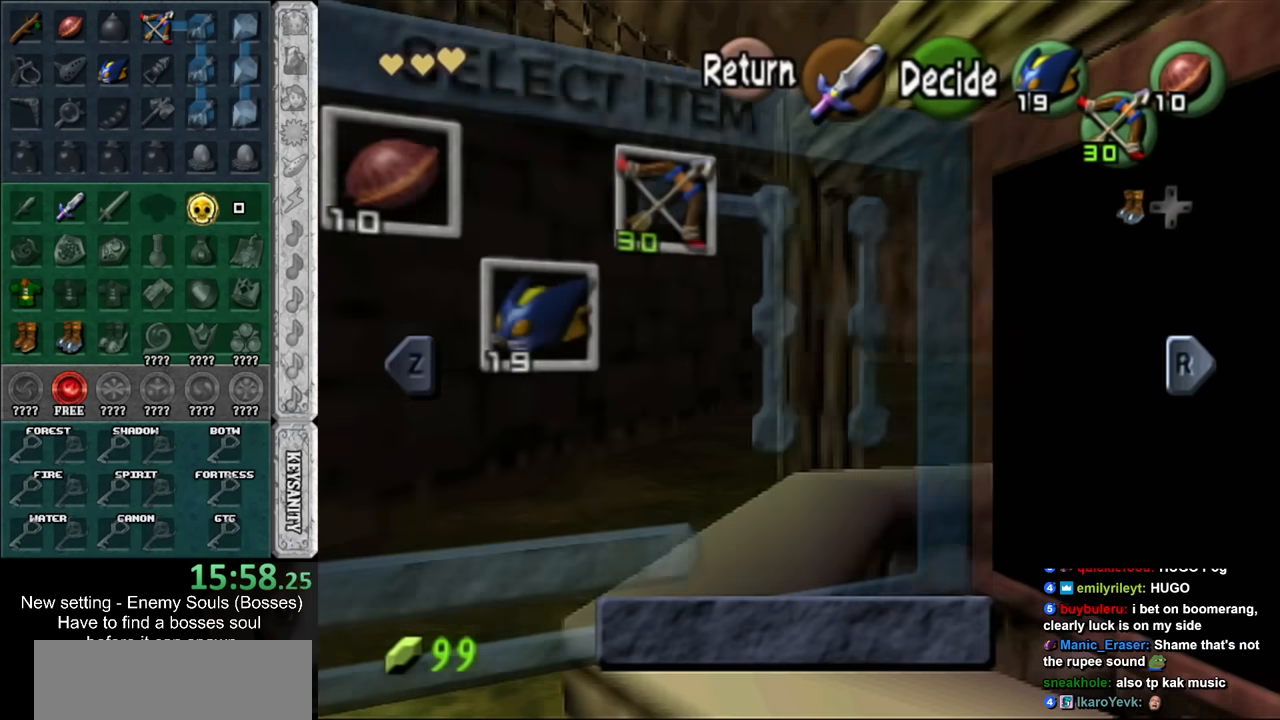
{"buttons": ["L1"], "left_stick": "down", "right_stick": "center", "events": [[417, "L1", "down"]]}
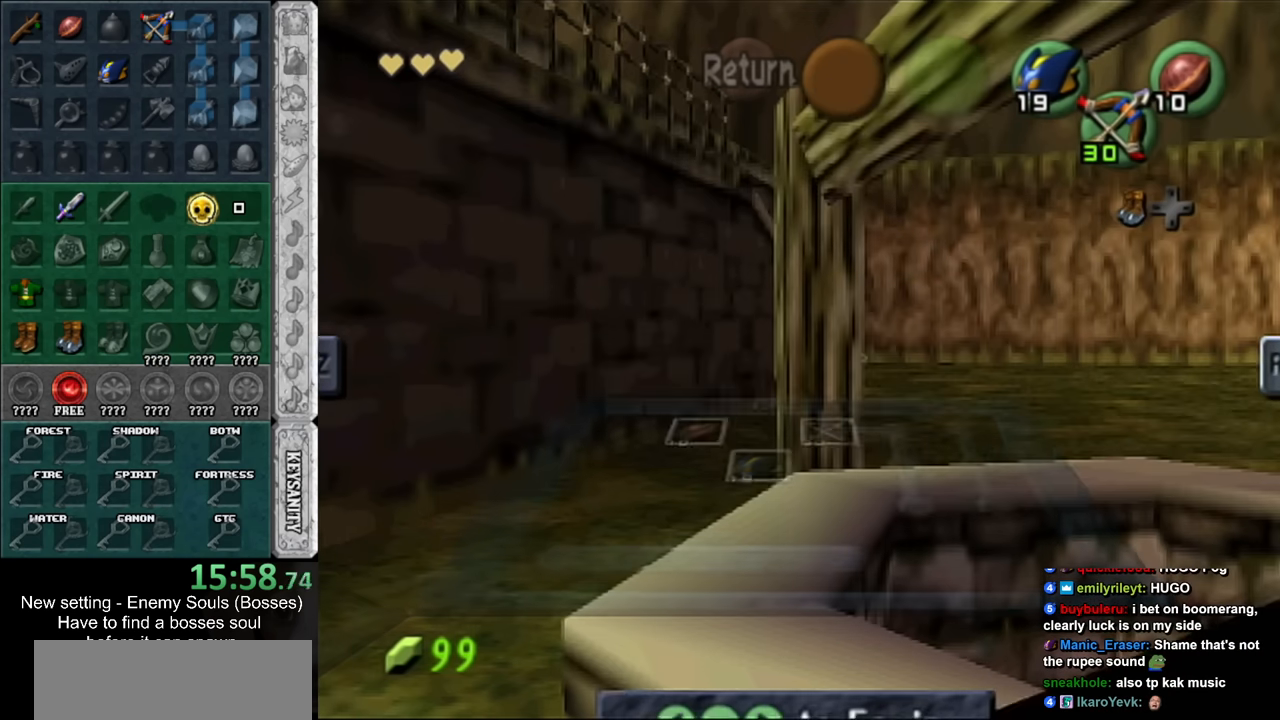
{"buttons": ["L1"], "left_stick": "down", "right_stick": "center", "events": []}
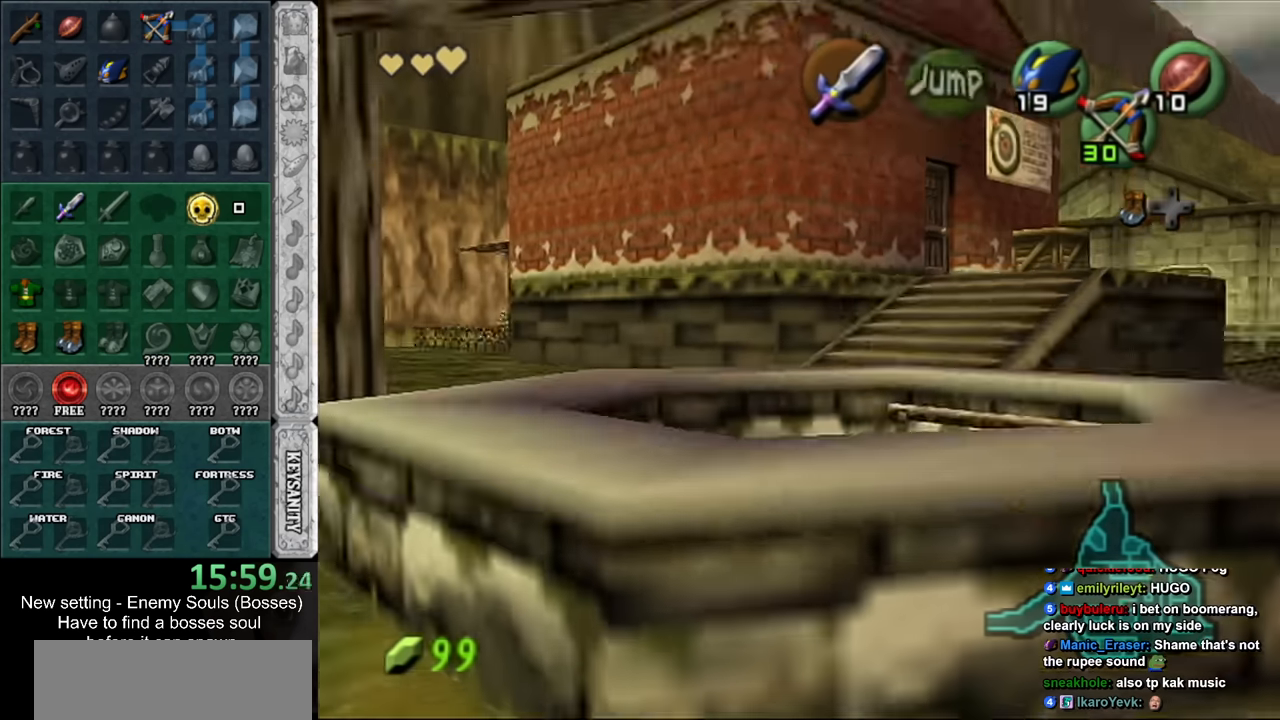
{"buttons": ["L1"], "left_stick": "down", "right_stick": "center", "events": []}
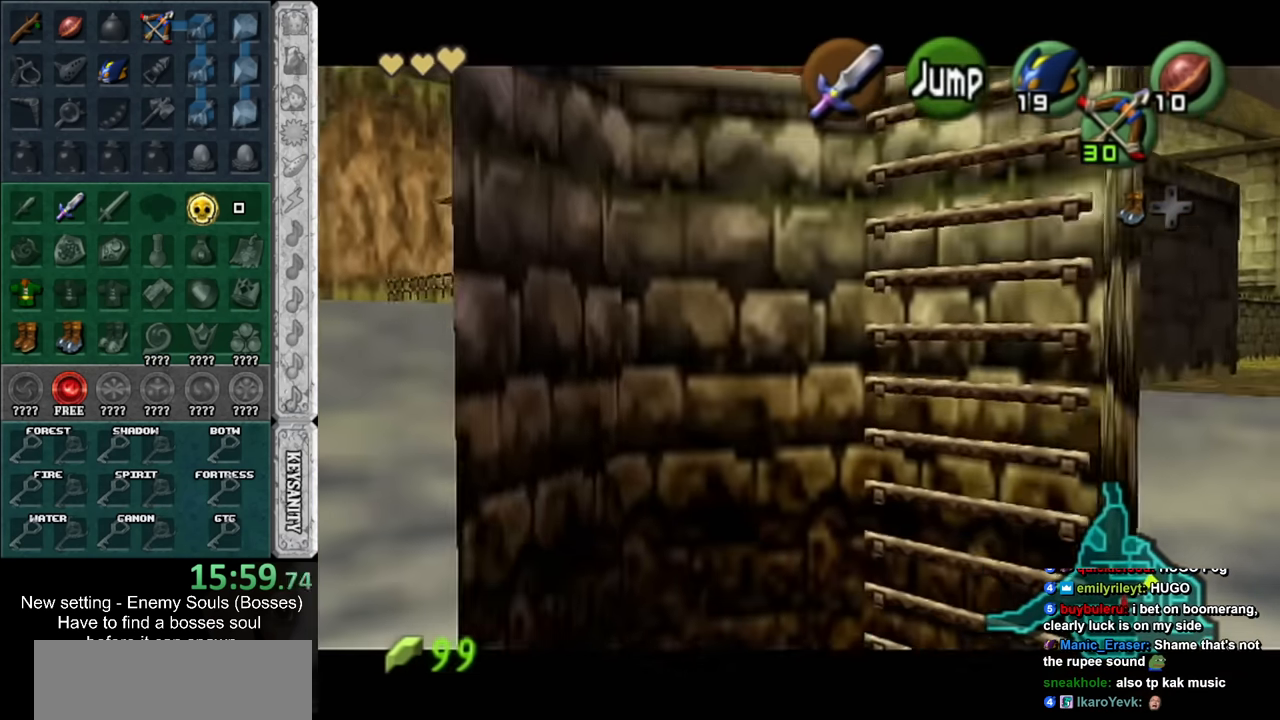
{"buttons": ["L1"], "left_stick": "down", "right_stick": "center", "events": []}
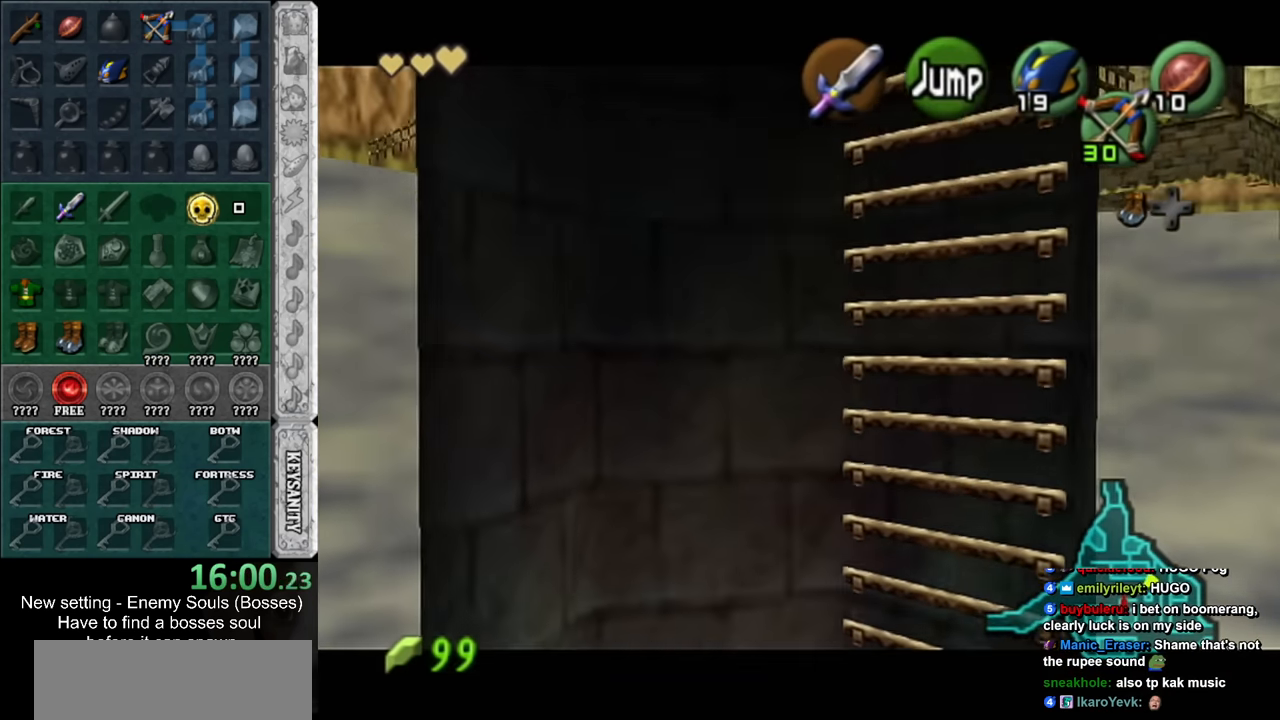
{"buttons": ["L1"], "left_stick": "down", "right_stick": "center", "events": []}
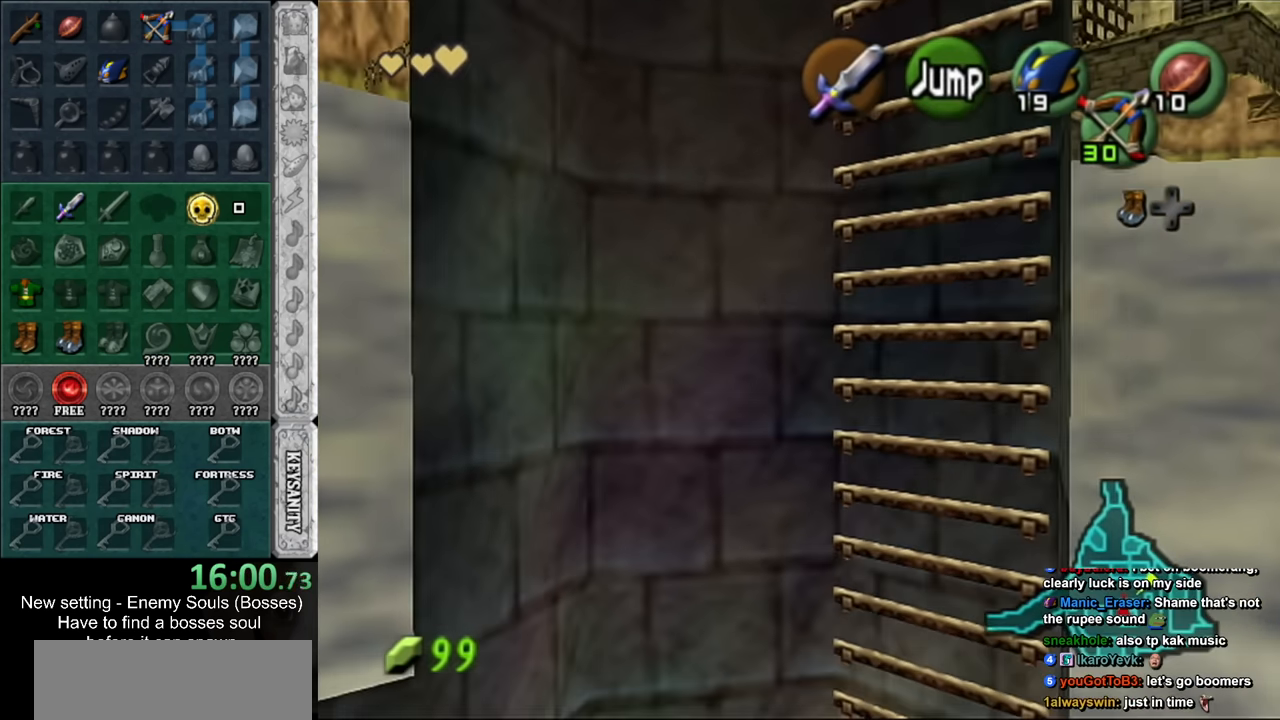
{"buttons": ["L1"], "left_stick": "down", "right_stick": "center", "events": []}
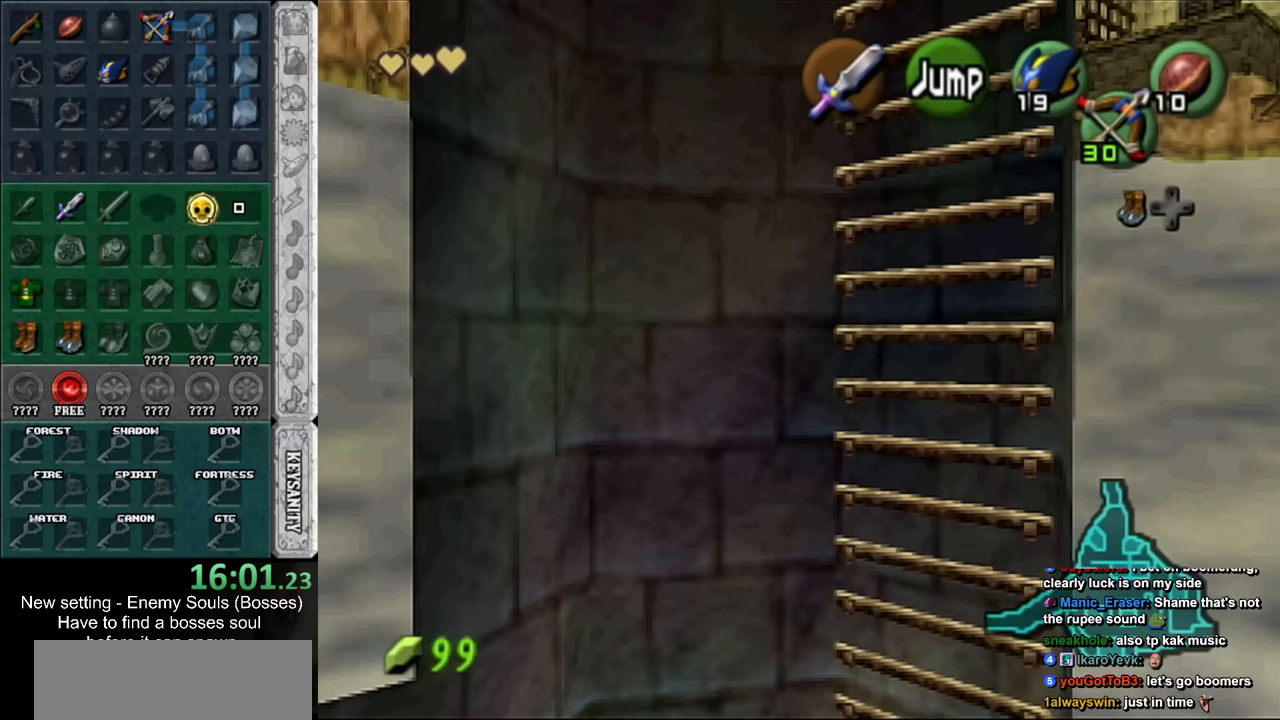
{"buttons": ["L1"], "left_stick": "down", "right_stick": "center", "events": []}
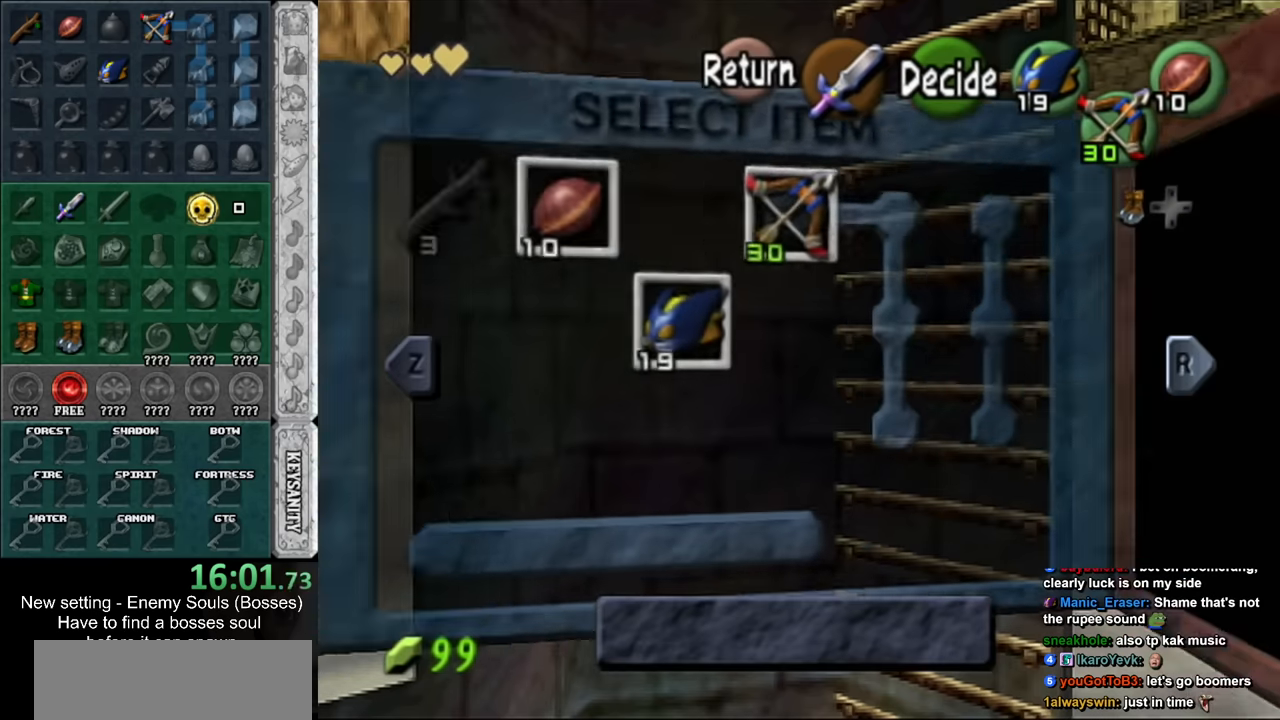
{"buttons": ["L1"], "left_stick": "down", "right_stick": "center", "events": []}
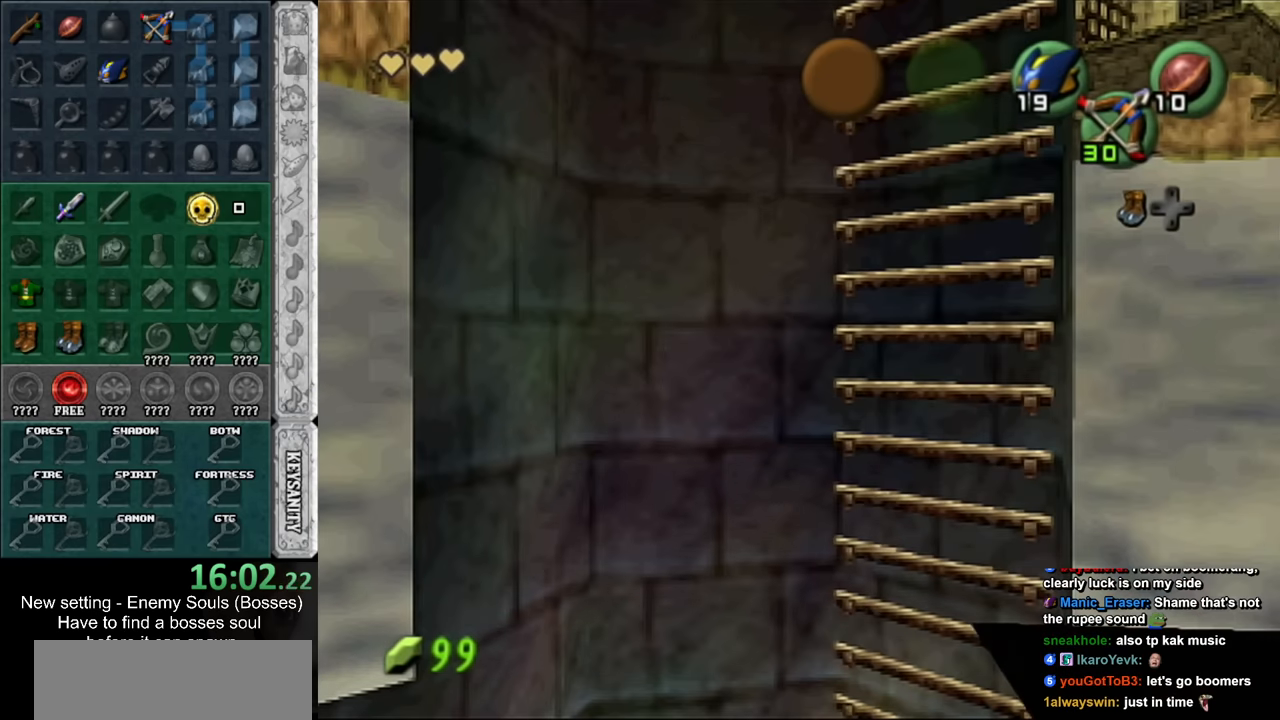
{"buttons": ["L1"], "left_stick": "down", "right_stick": "center", "events": []}
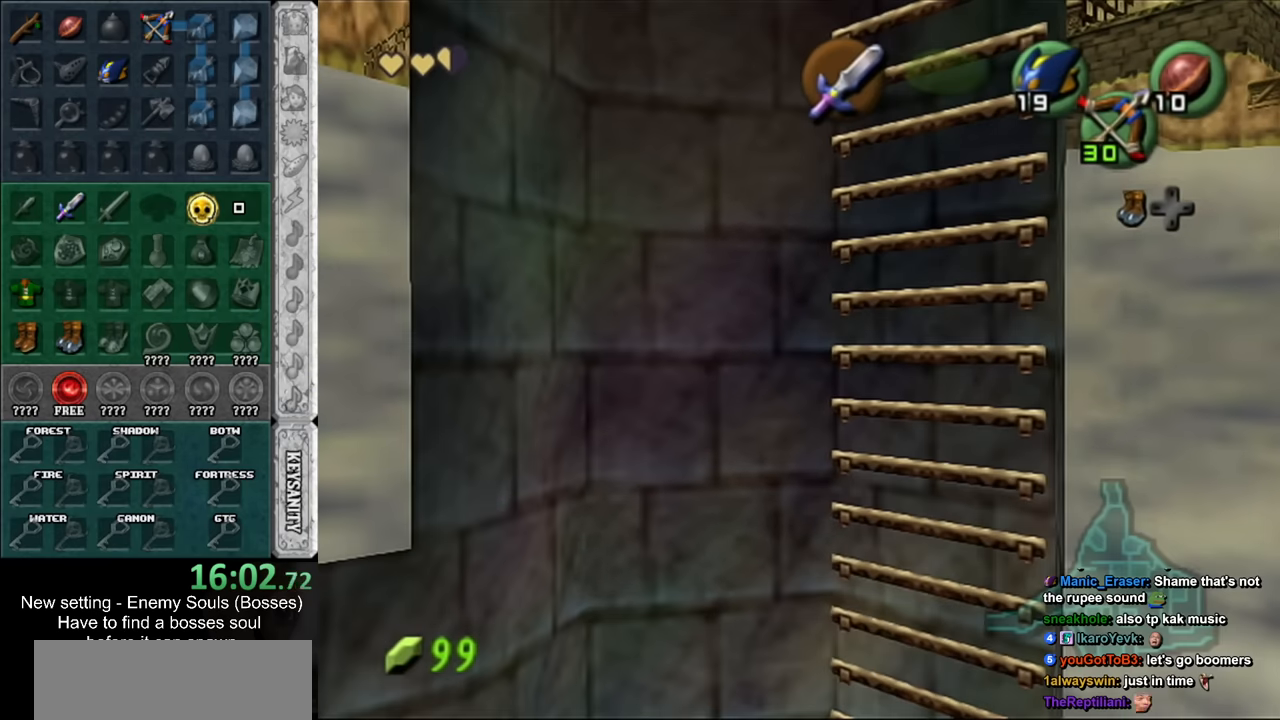
{"buttons": ["L1"], "left_stick": "center", "right_stick": "center", "events": [[117, "left_stick", "center"]]}
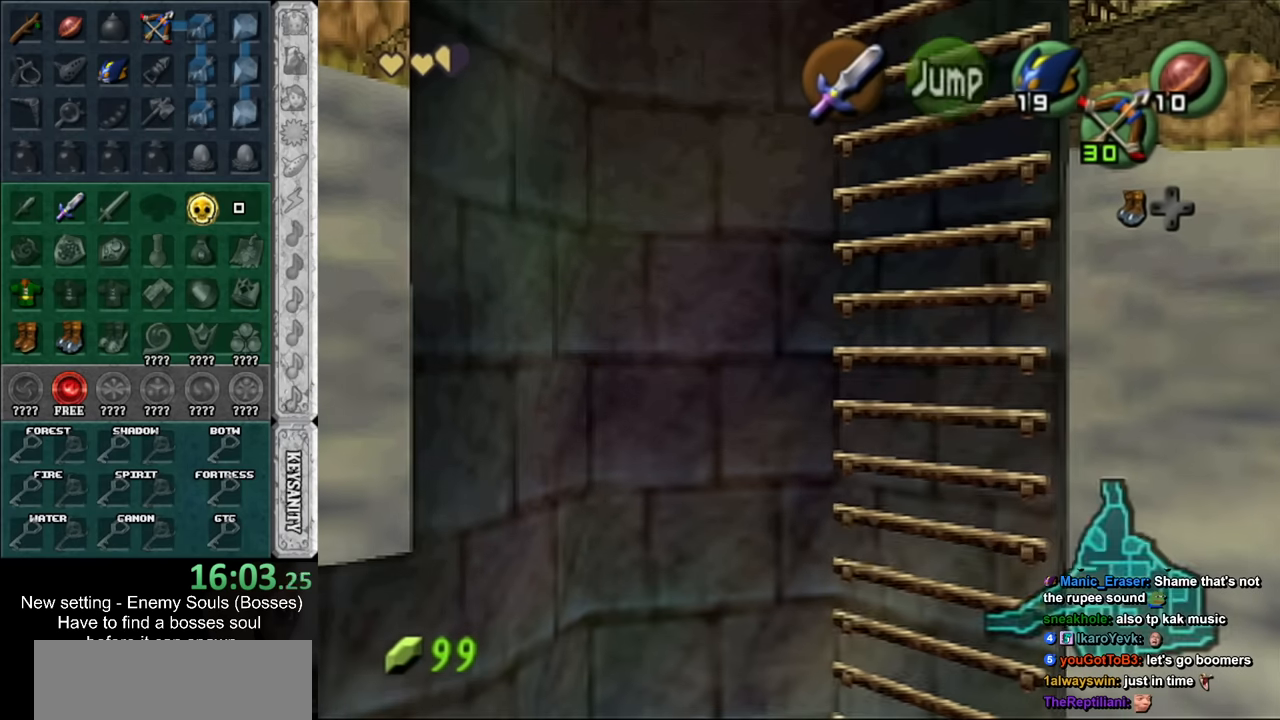
{"buttons": ["L1"], "left_stick": "center", "right_stick": "center", "events": []}
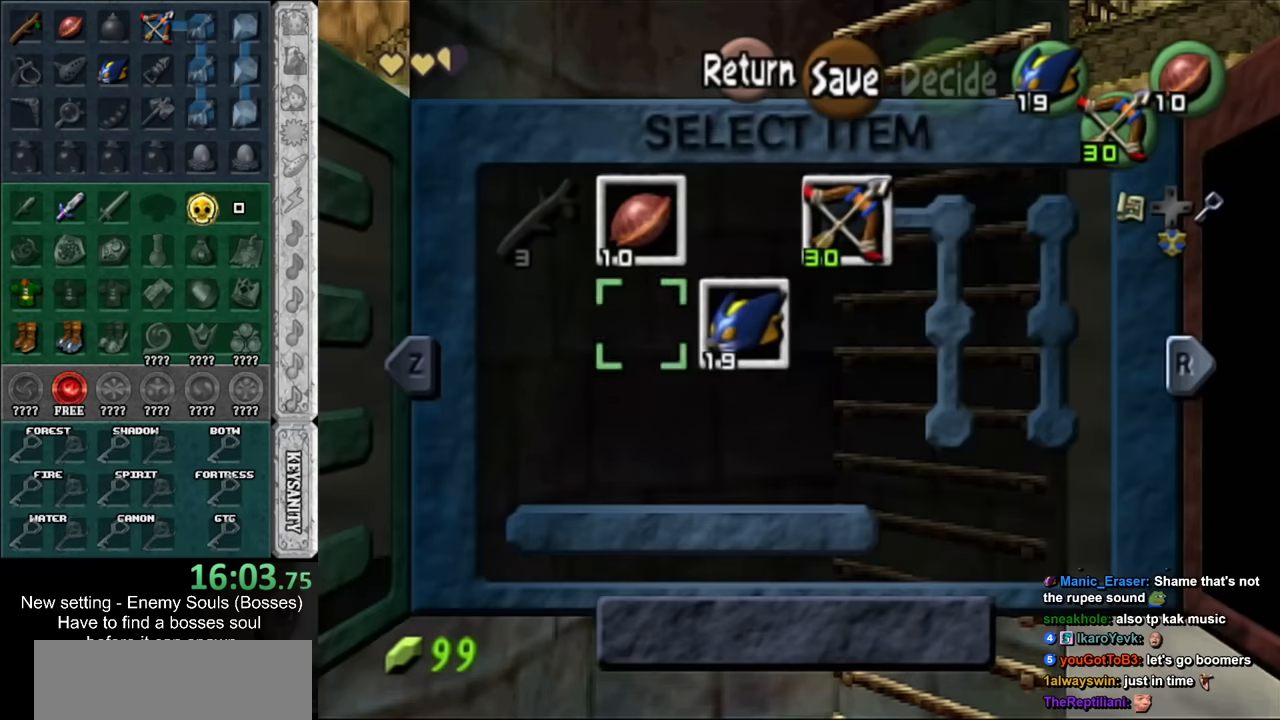
{"buttons": ["L1"], "left_stick": "center", "right_stick": "center", "events": []}
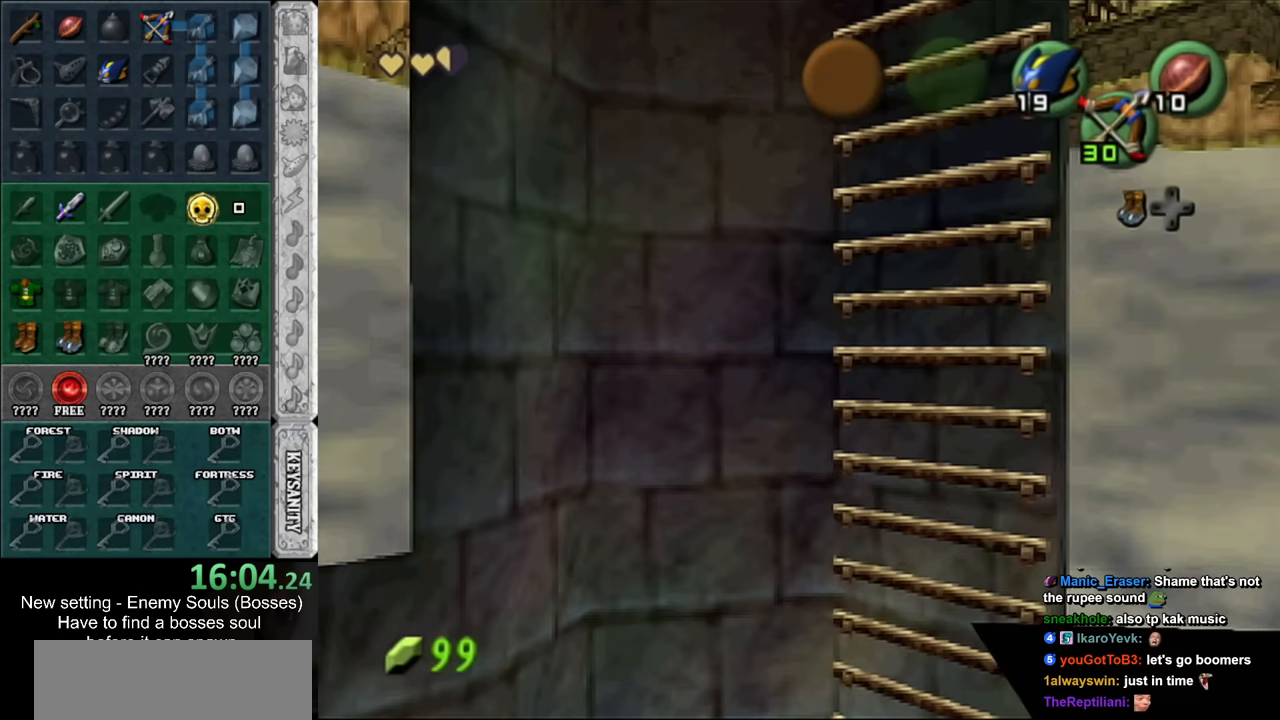
{"buttons": [], "left_stick": "center", "right_stick": "center", "events": [[367, "L1", "up"]]}